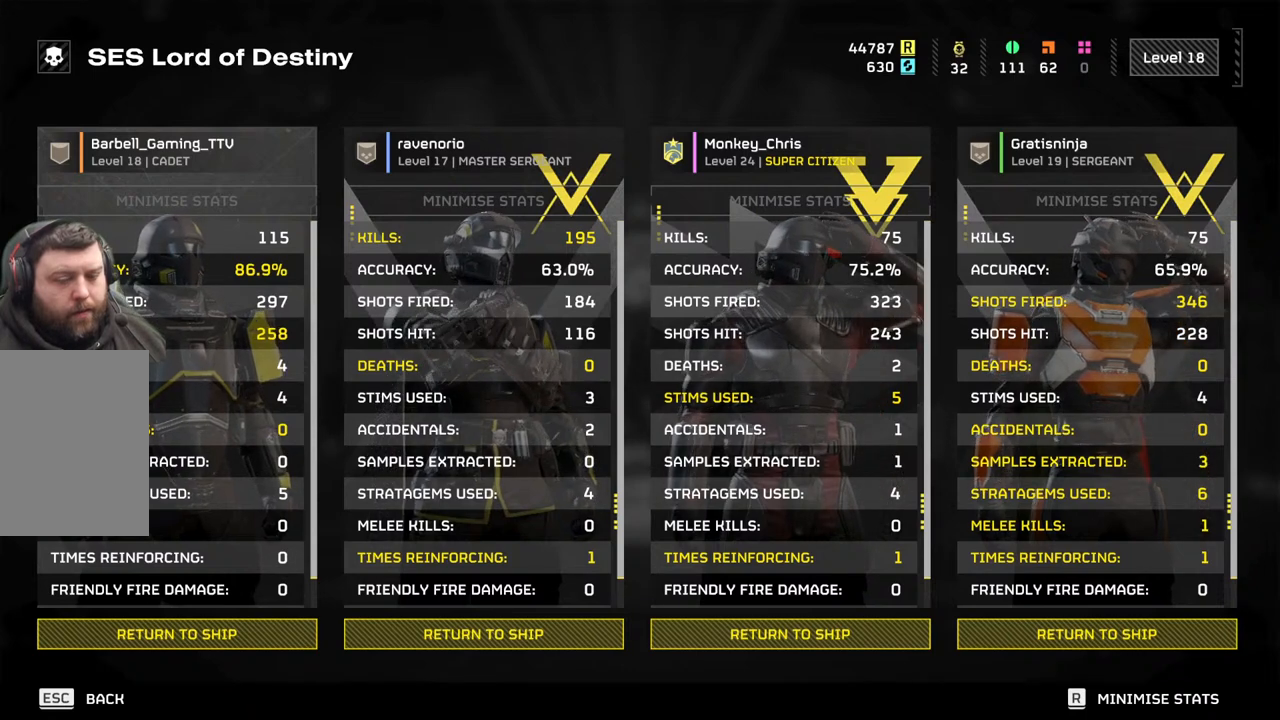
Gameplay with a controller (PlayStation layout); each line is a JSON object with the inputs held at the frame after it. "events" lists button and stick changes between this image and that frame as [ms after this image, input, new state], when the widget could be followed in between. Not read: right_stick.
{"buttons": ["SELECT"], "left_stick": "center", "events": [[483, "SELECT", "down"]]}
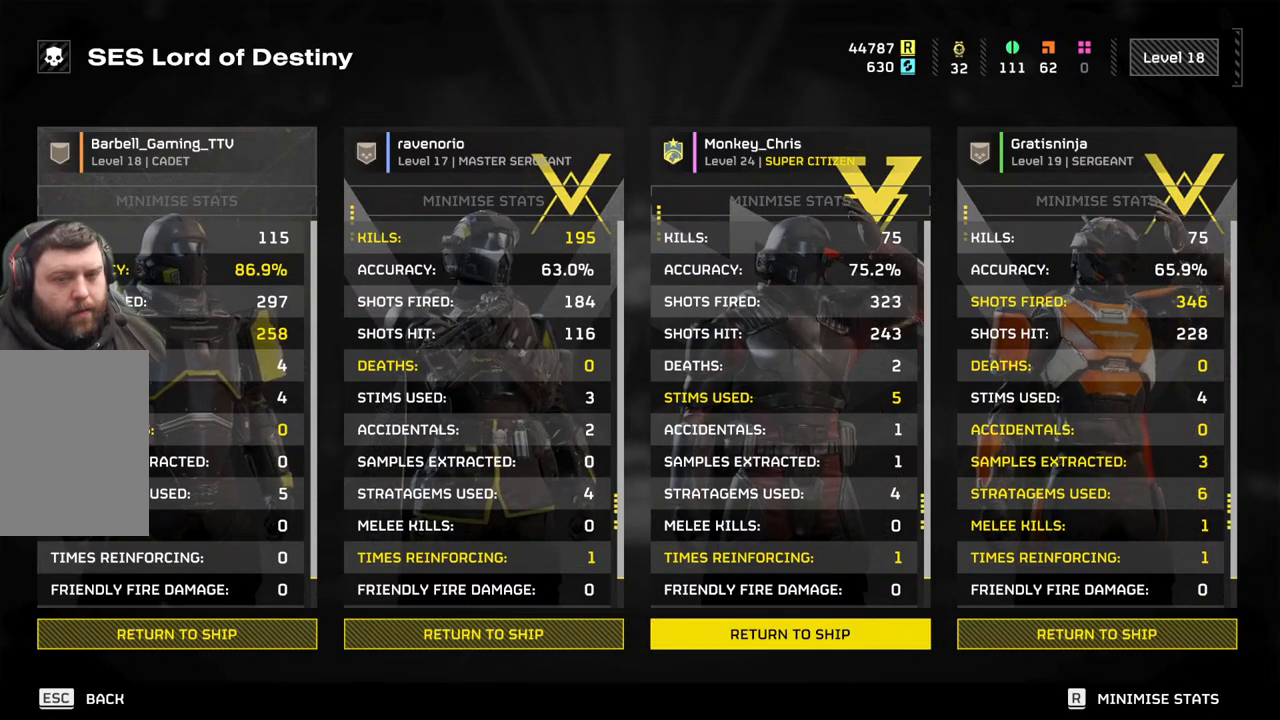
{"buttons": [], "left_stick": "center", "events": [[150, "SELECT", "up"]]}
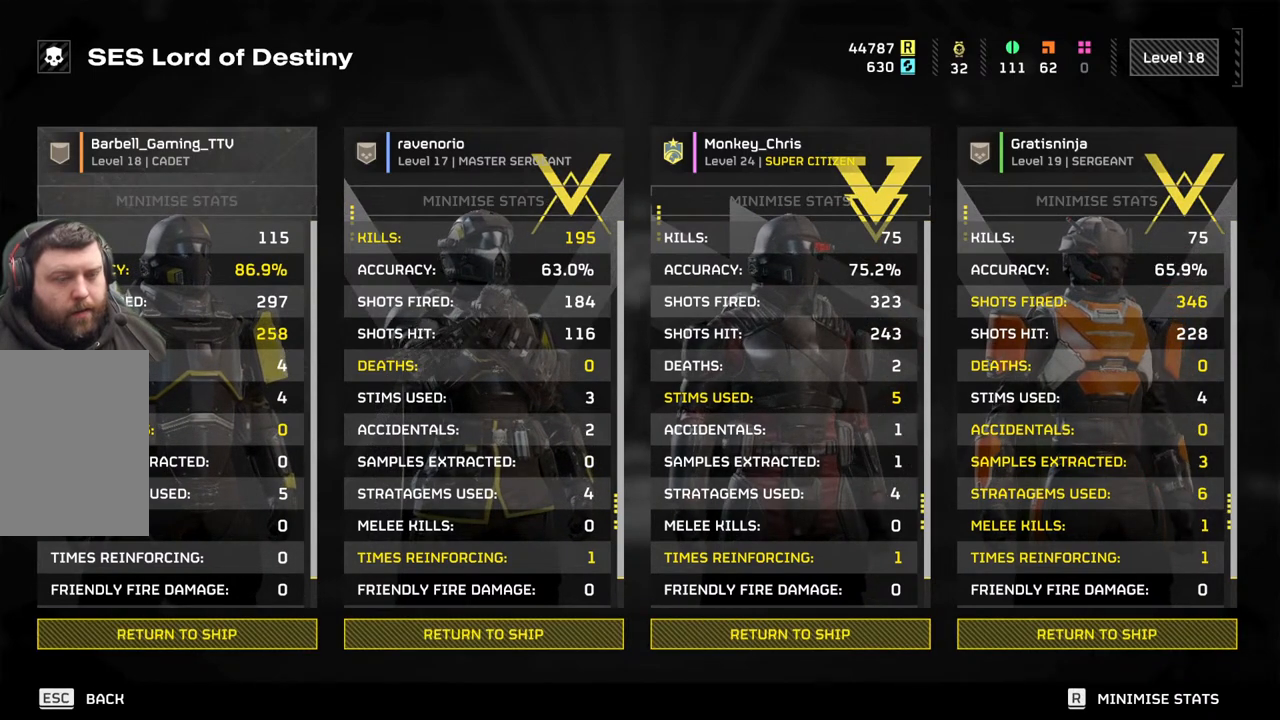
{"buttons": [], "left_stick": "center", "events": []}
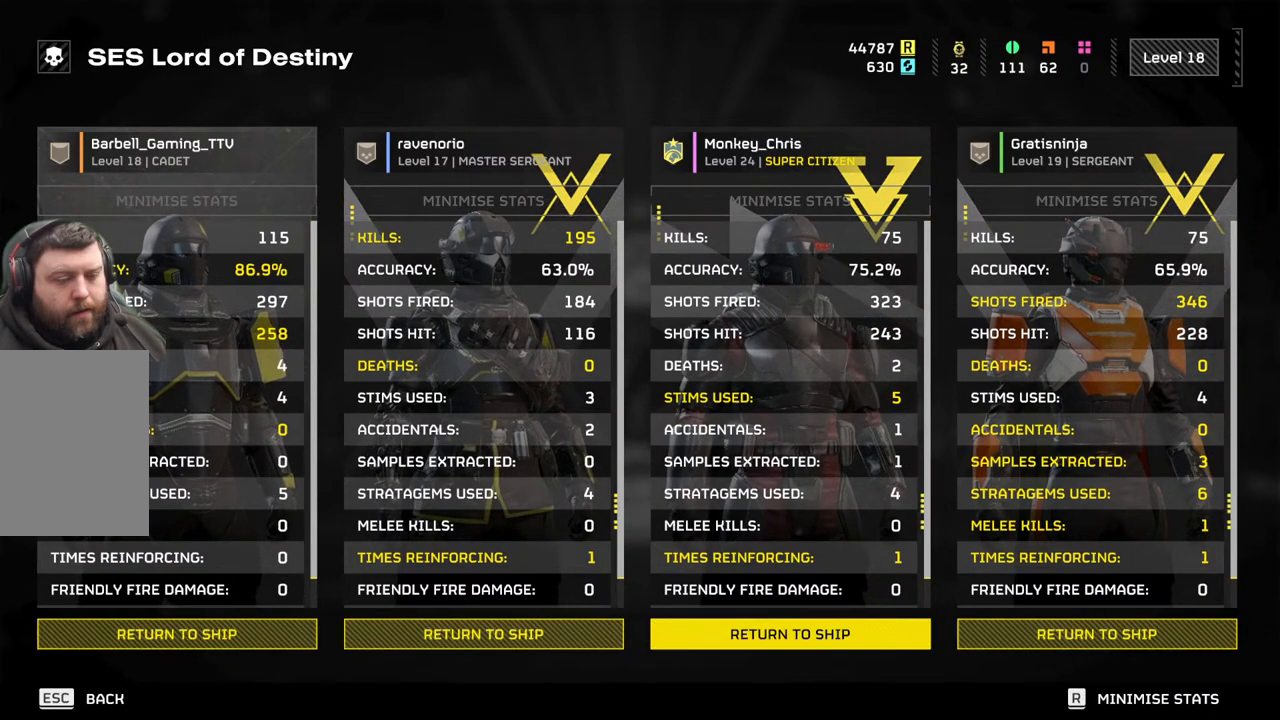
{"buttons": [], "left_stick": "center", "events": []}
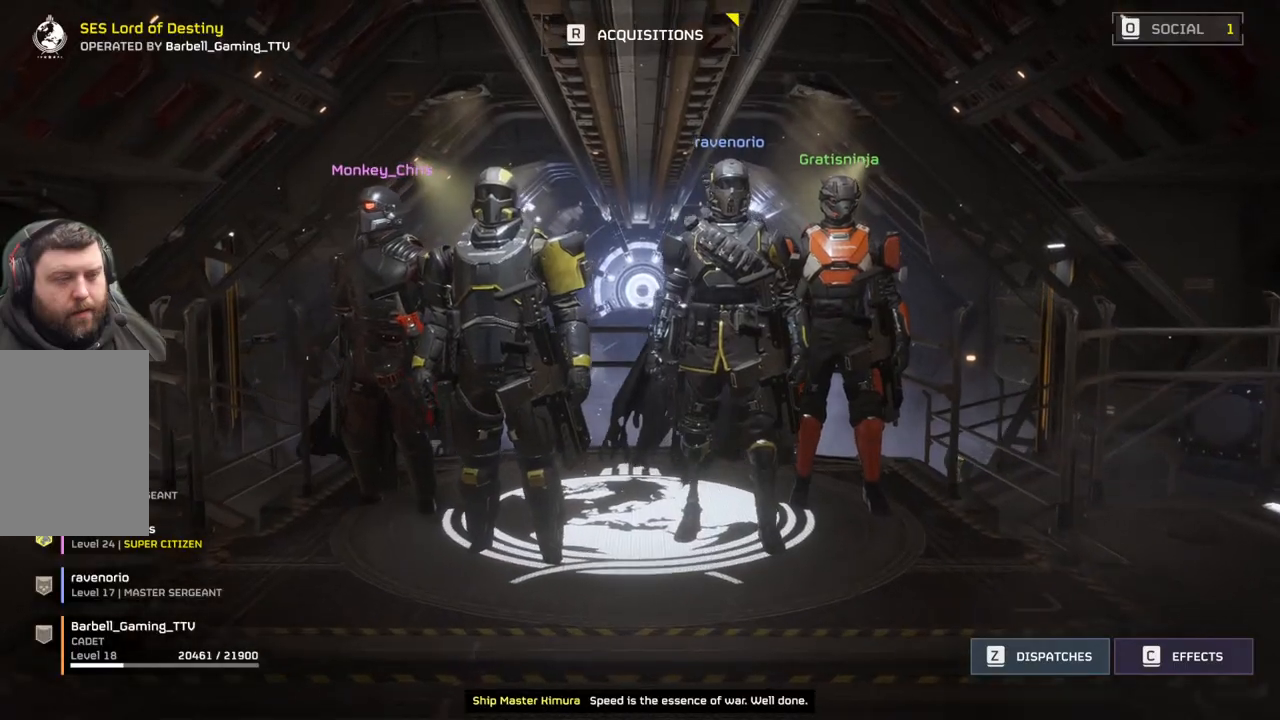
{"buttons": [], "left_stick": "down-right", "events": [[133, "left_stick", "down-right"]]}
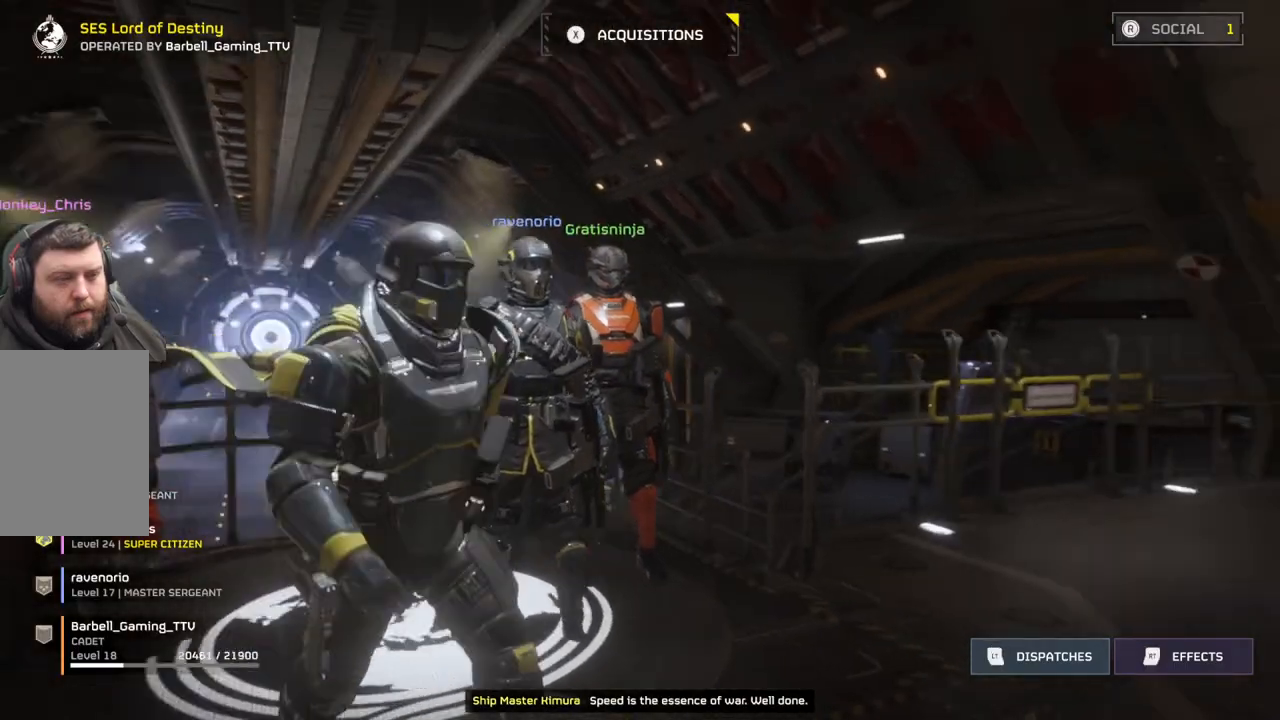
{"buttons": [], "left_stick": "up-right", "events": [[83, "left_stick", "right"], [500, "left_stick", "up-right"]]}
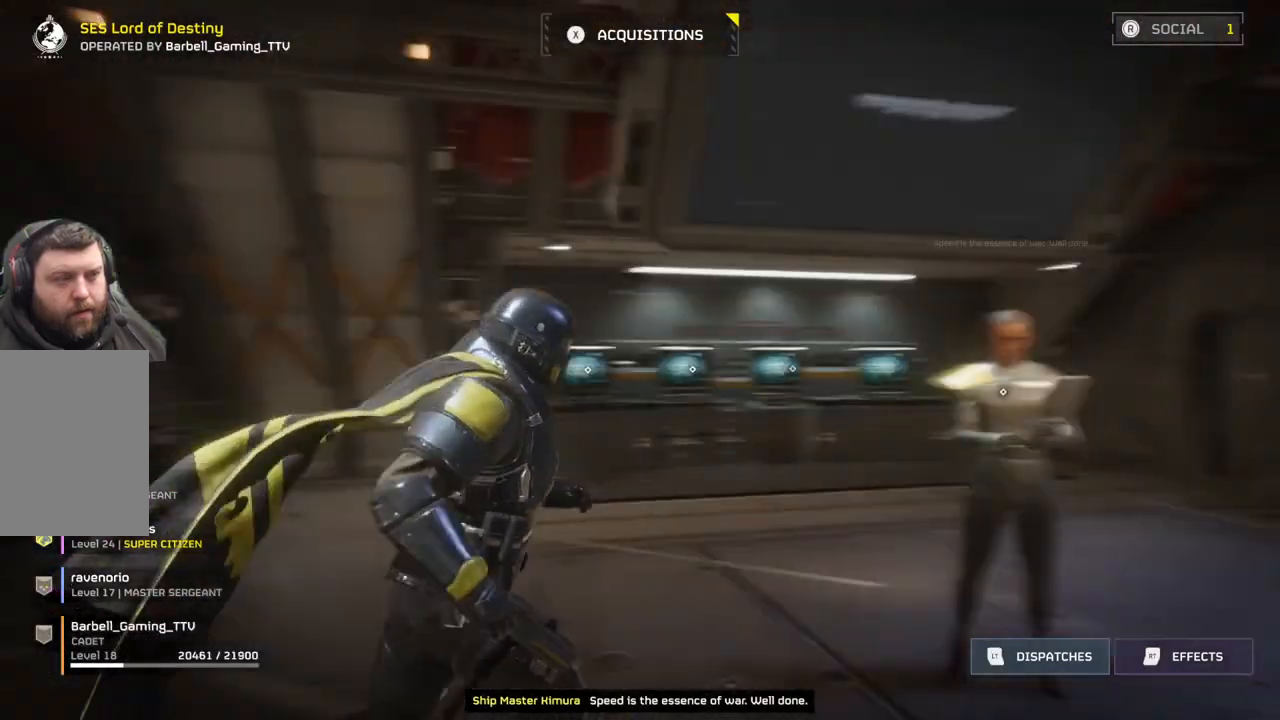
{"buttons": [], "left_stick": "up-right", "events": []}
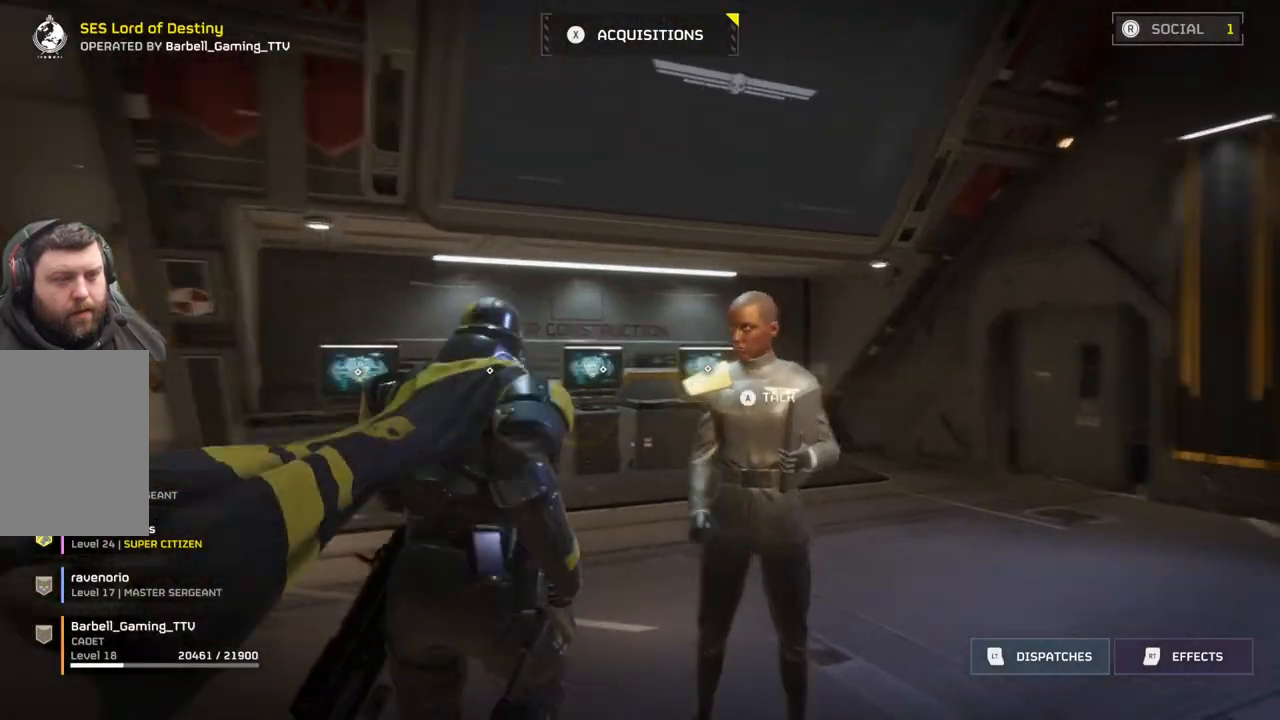
{"buttons": [], "left_stick": "up", "events": [[133, "left_stick", "up"]]}
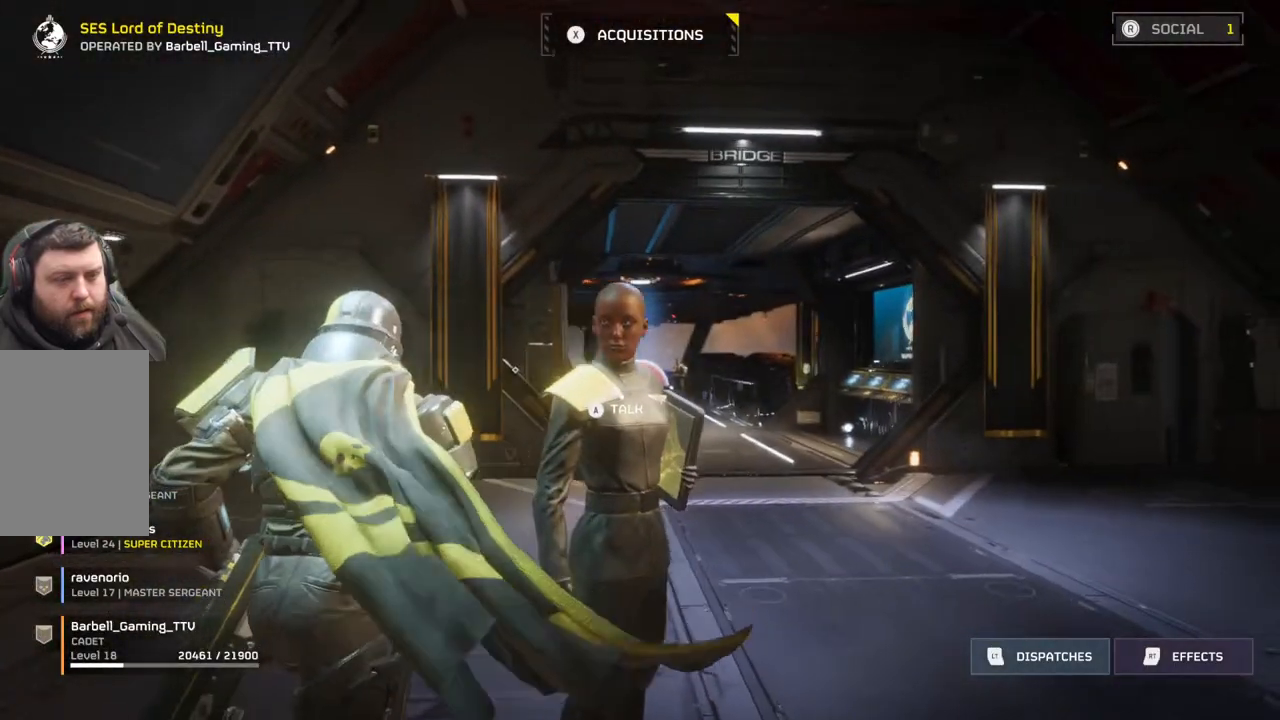
{"buttons": [], "left_stick": "up", "events": []}
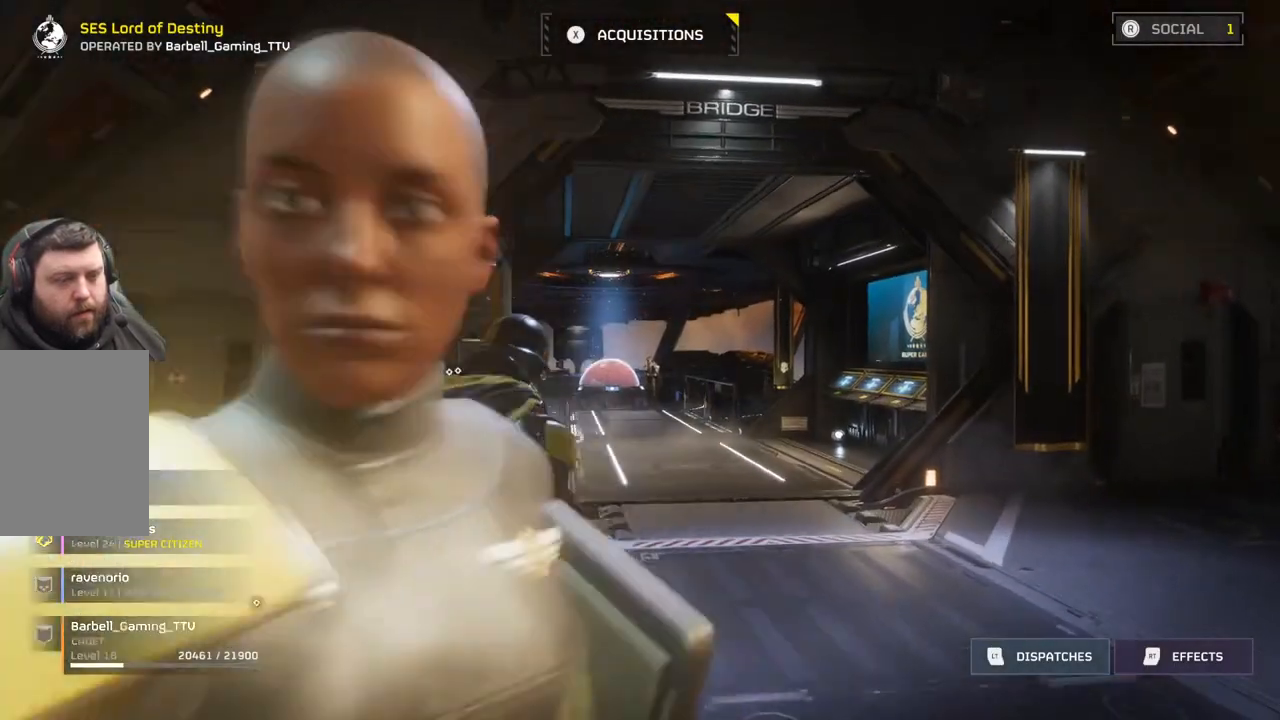
{"buttons": [], "left_stick": "up", "events": []}
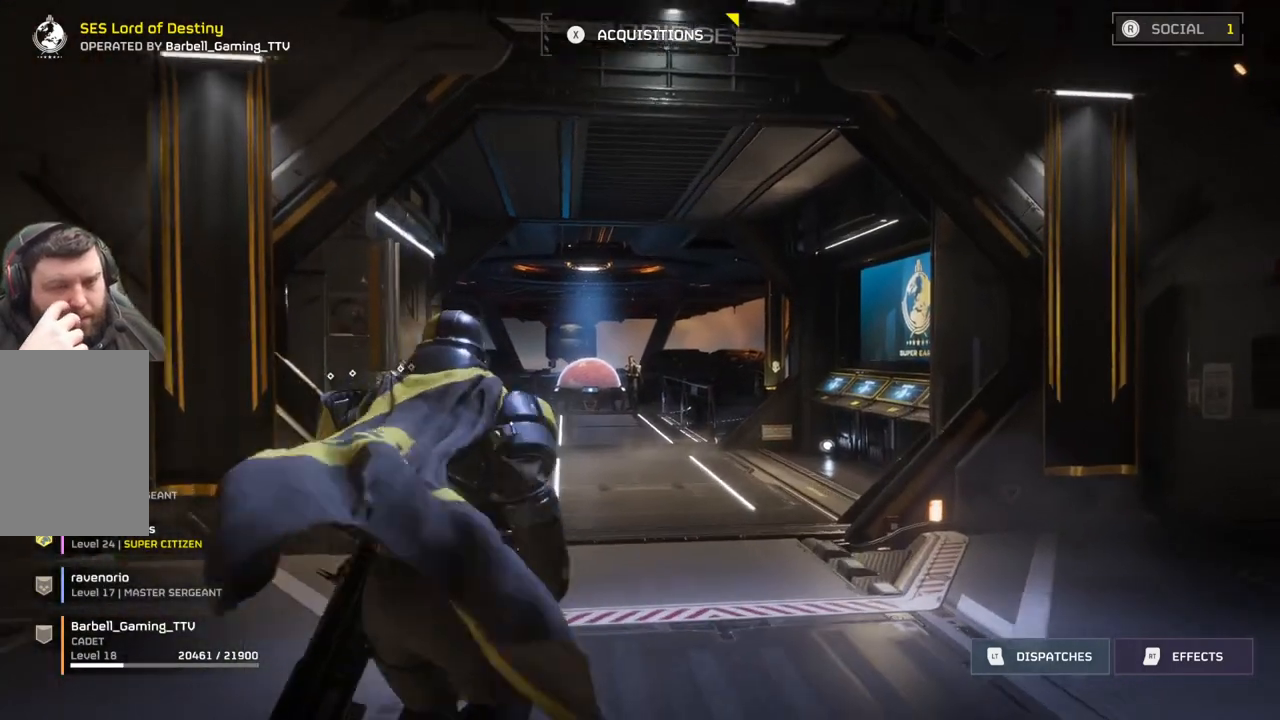
{"buttons": [], "left_stick": "up", "events": []}
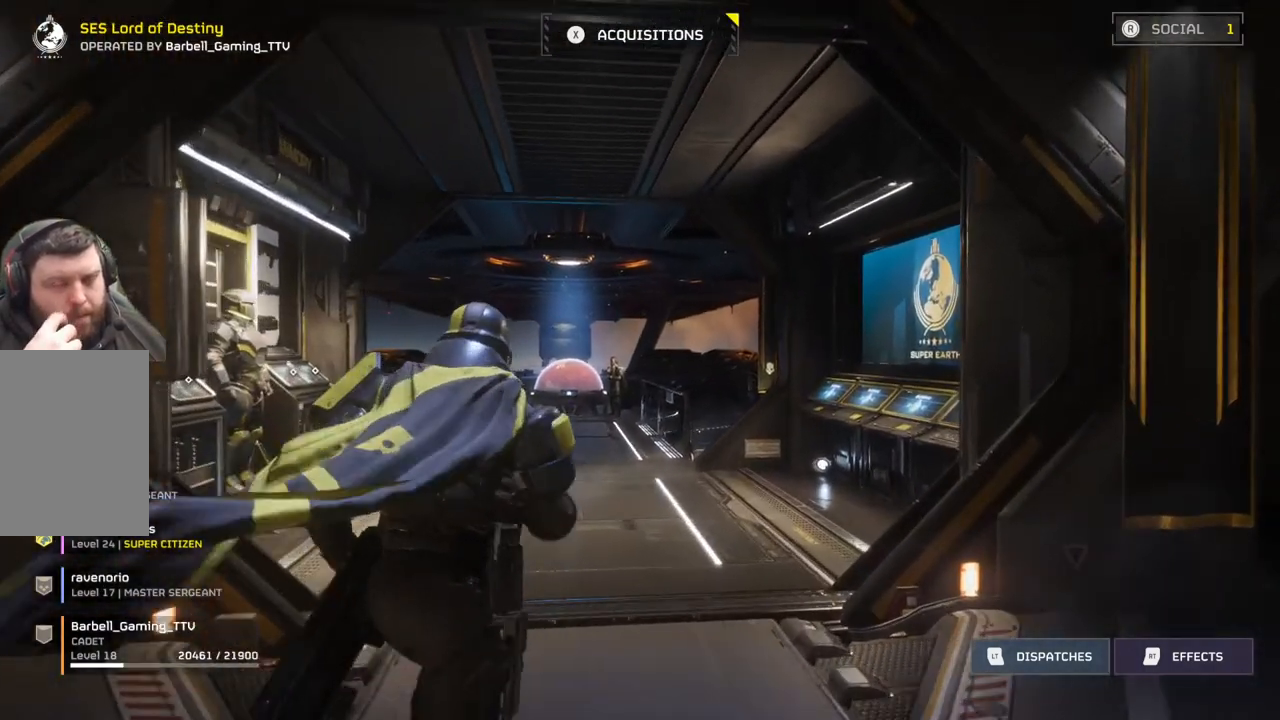
{"buttons": [], "left_stick": "up", "events": []}
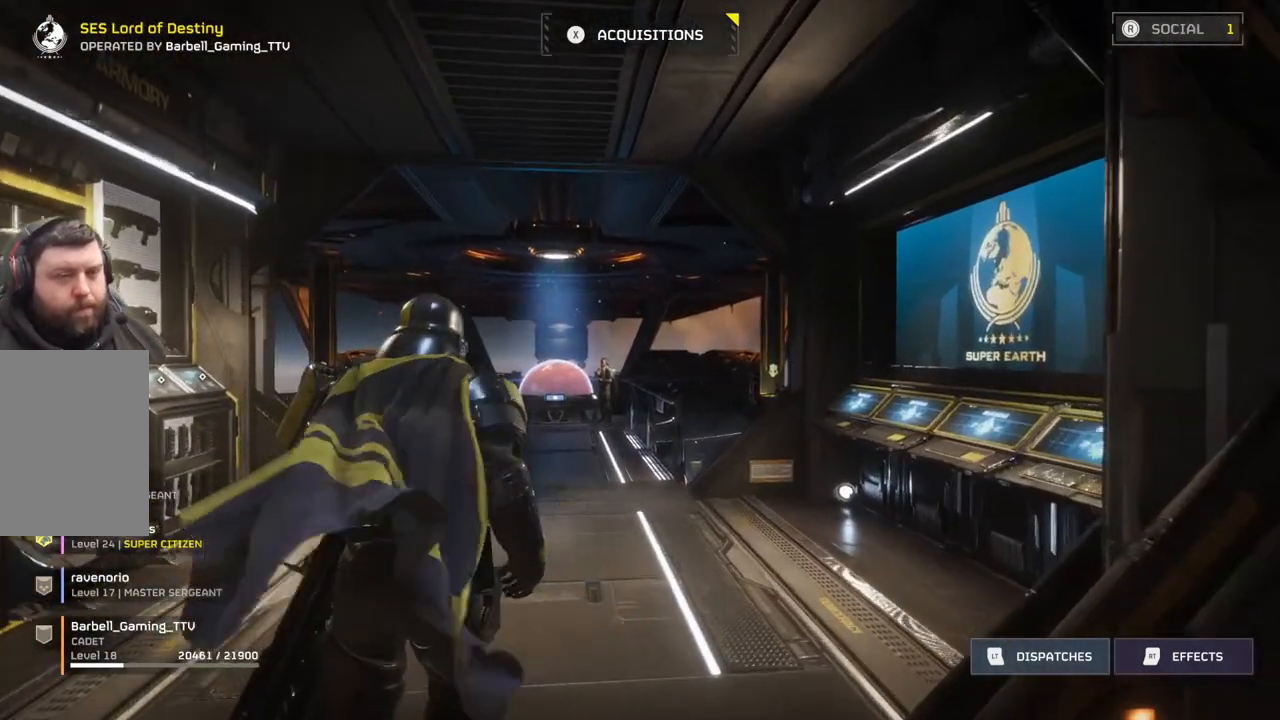
{"buttons": [], "left_stick": "up", "events": []}
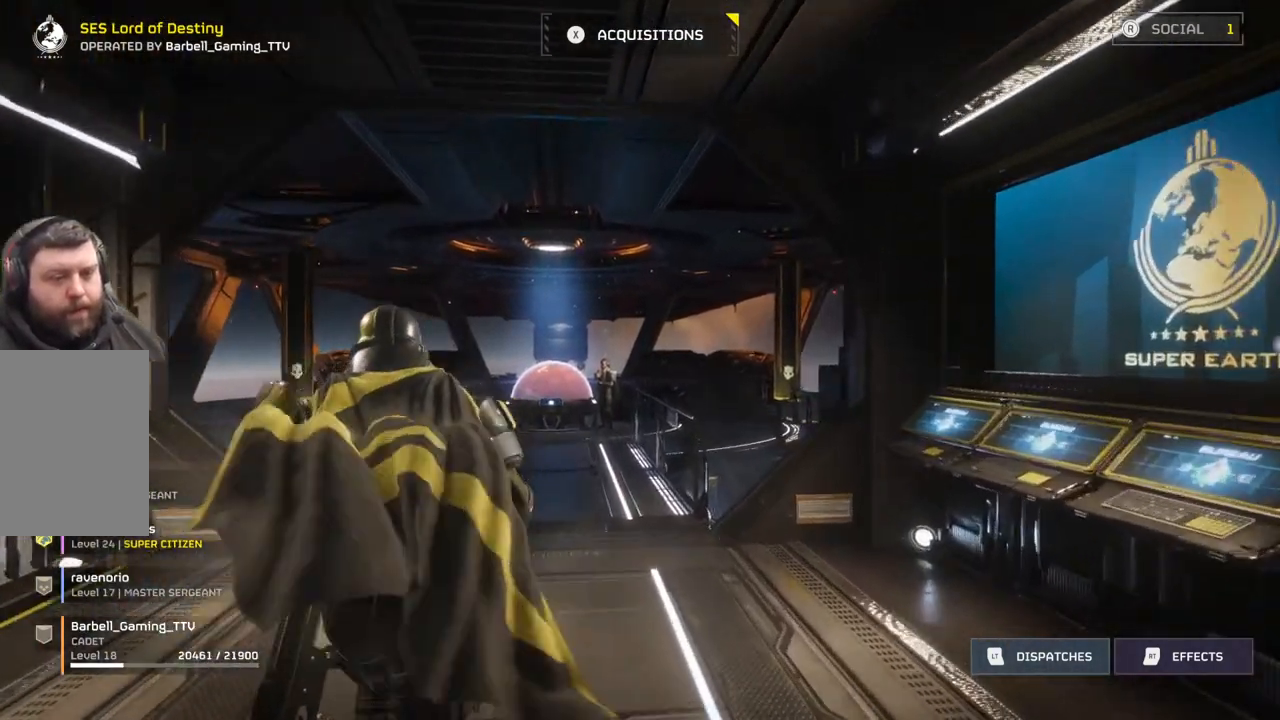
{"buttons": [], "left_stick": "up", "events": []}
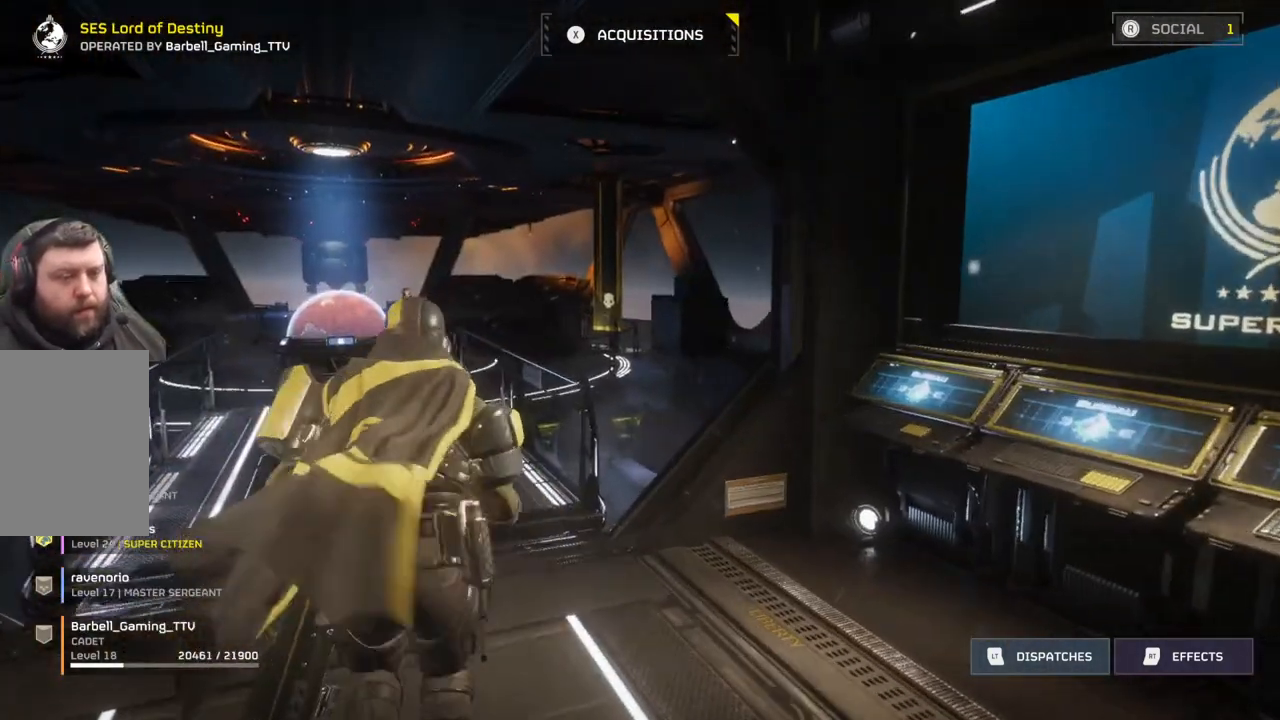
{"buttons": [], "left_stick": "up", "events": []}
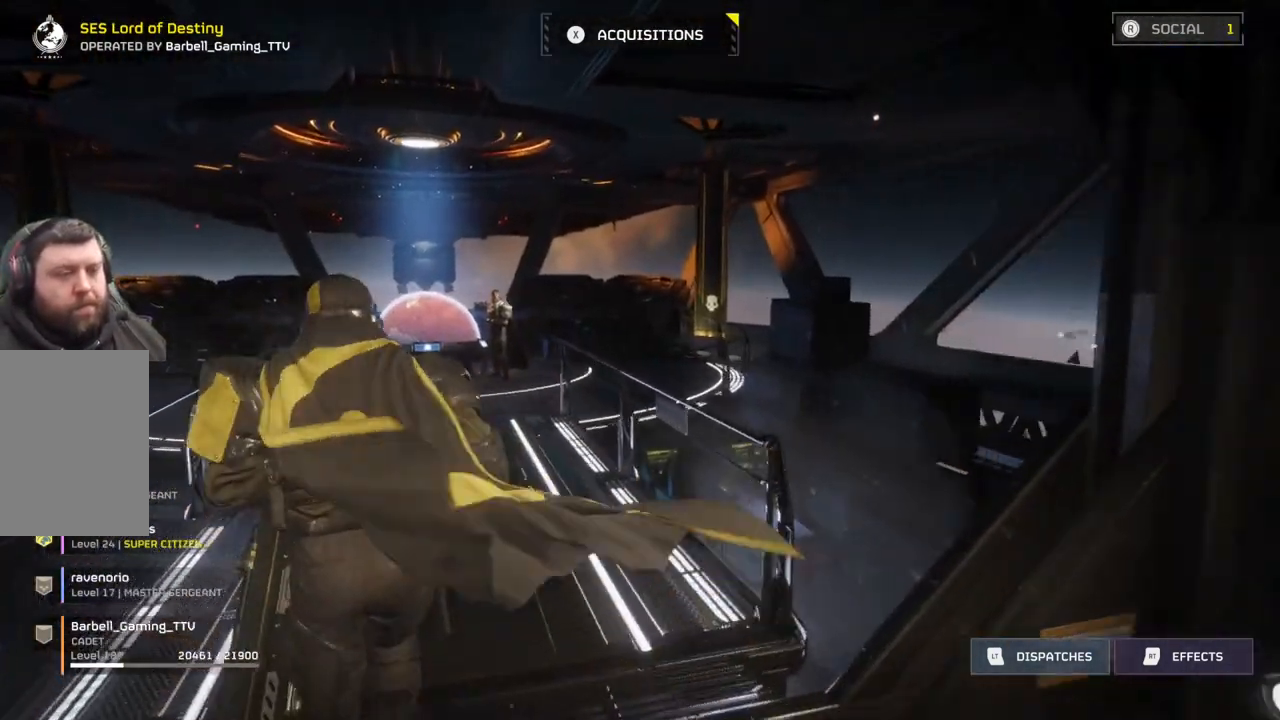
{"buttons": [], "left_stick": "up", "events": []}
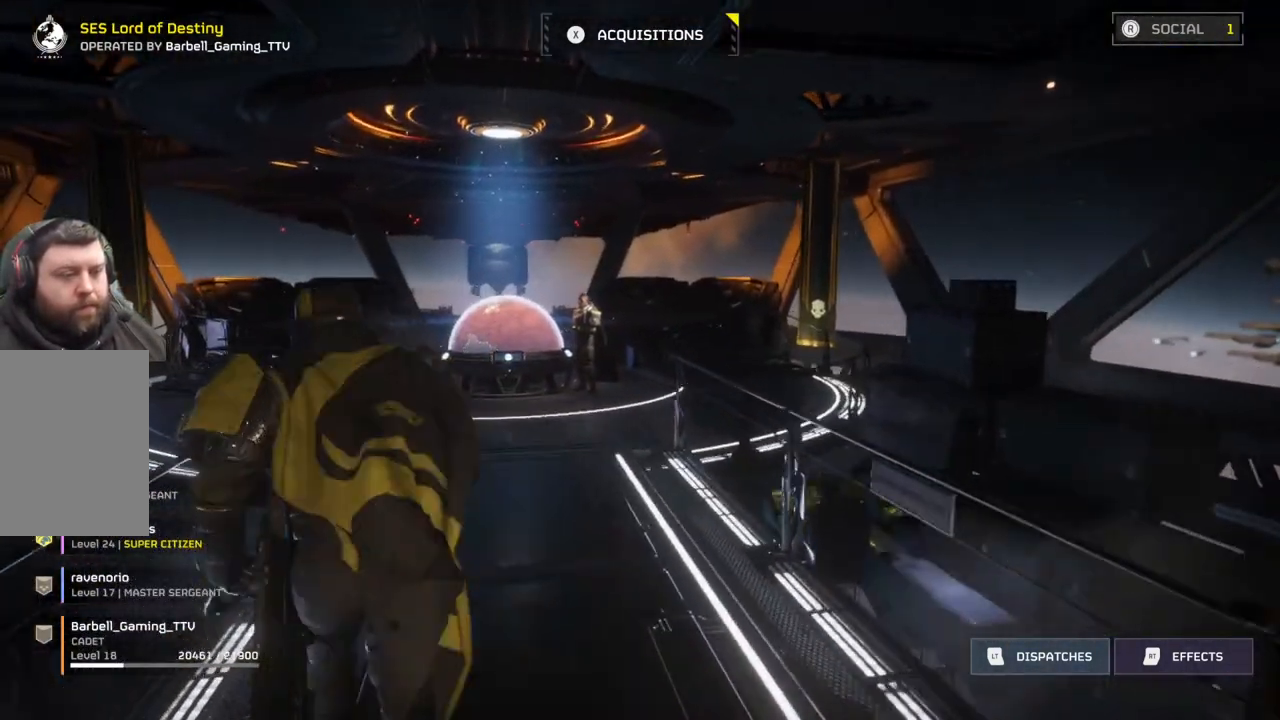
{"buttons": [], "left_stick": "up", "events": []}
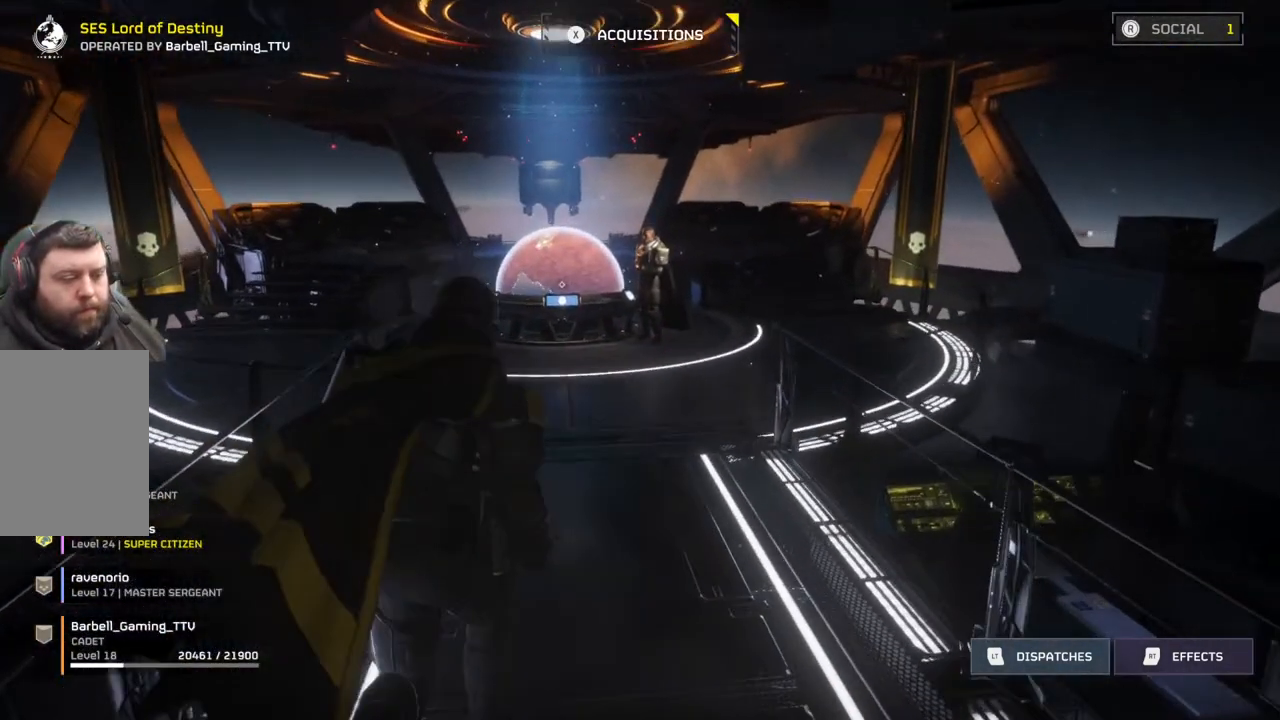
{"buttons": [], "left_stick": "up", "events": []}
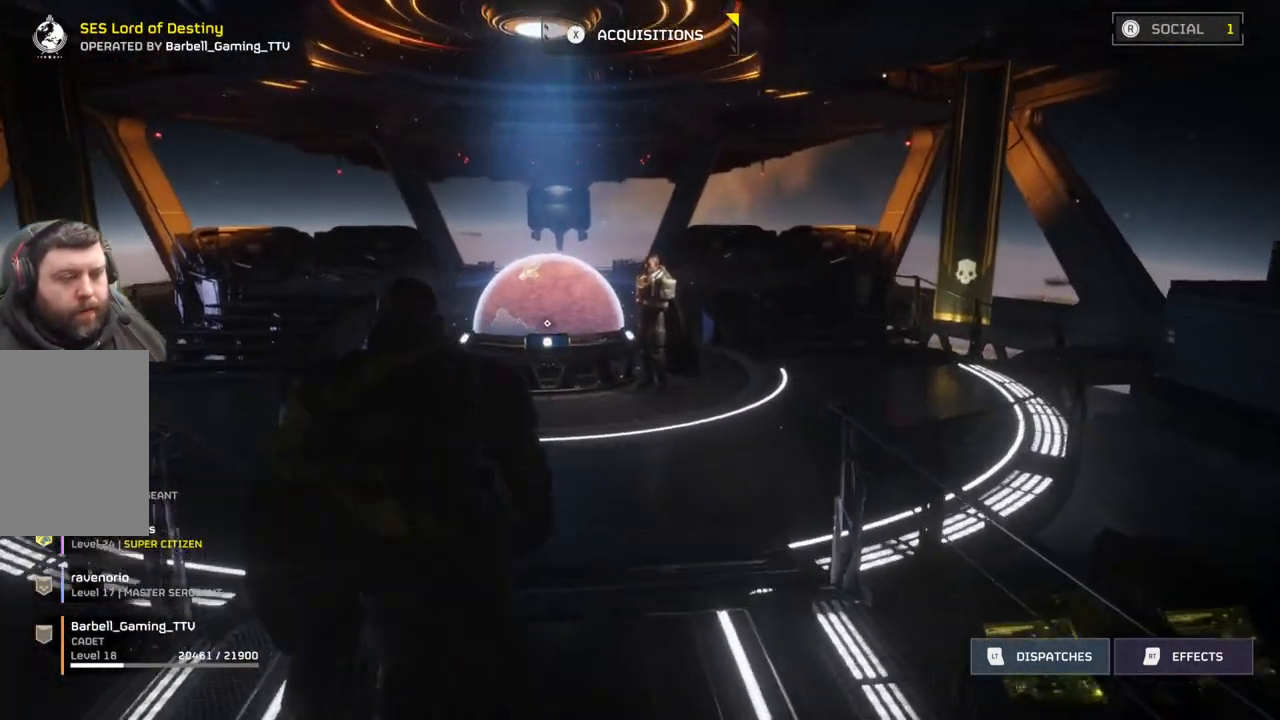
{"buttons": [], "left_stick": "up", "events": []}
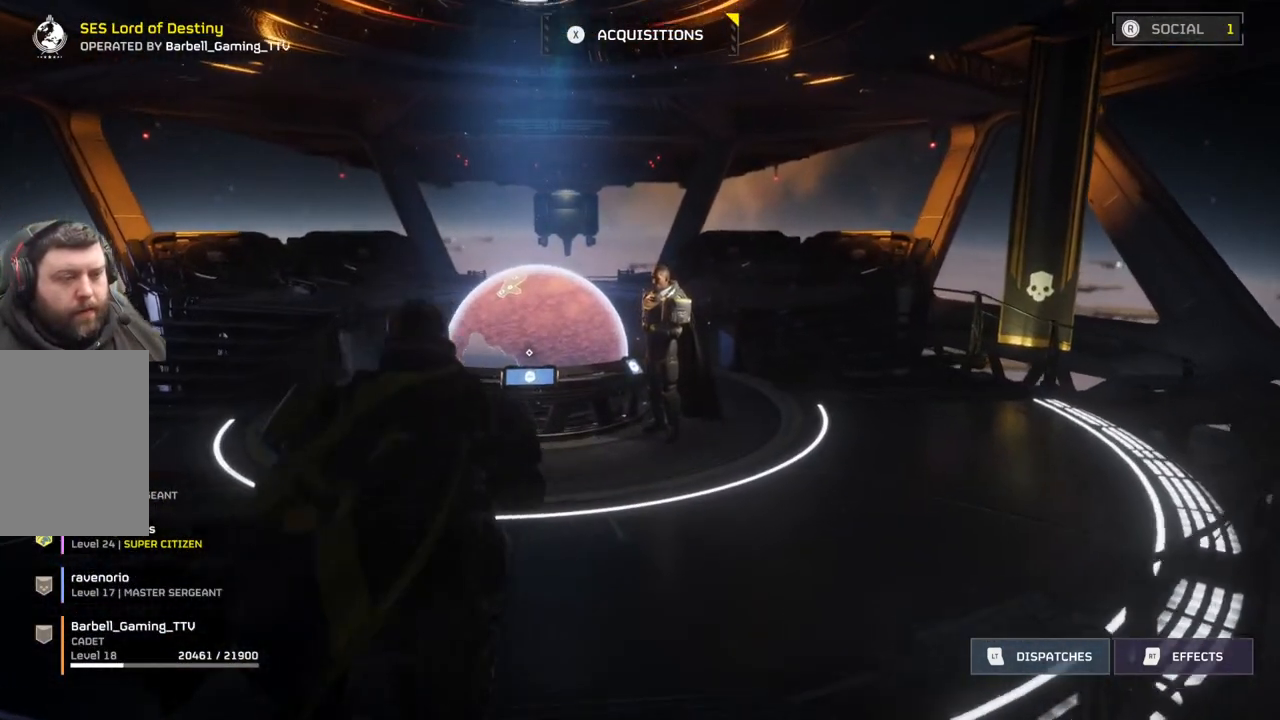
{"buttons": [], "left_stick": "up", "events": []}
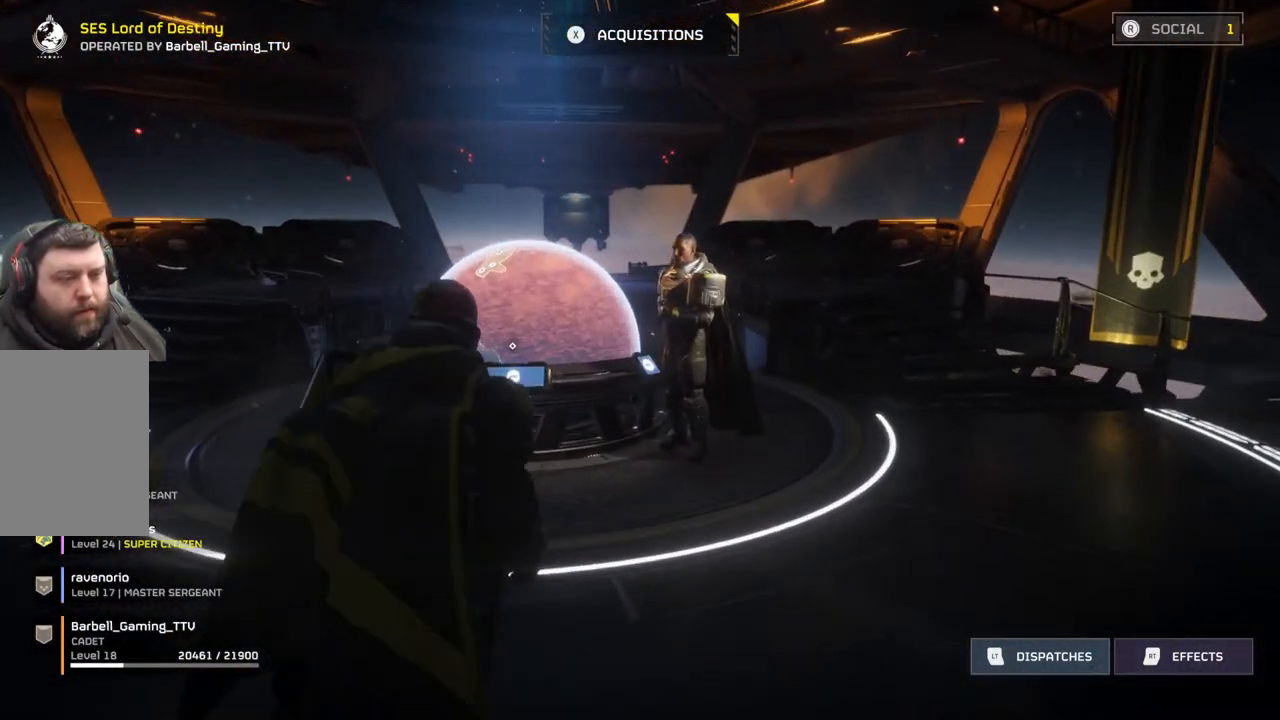
{"buttons": [], "left_stick": "up", "events": []}
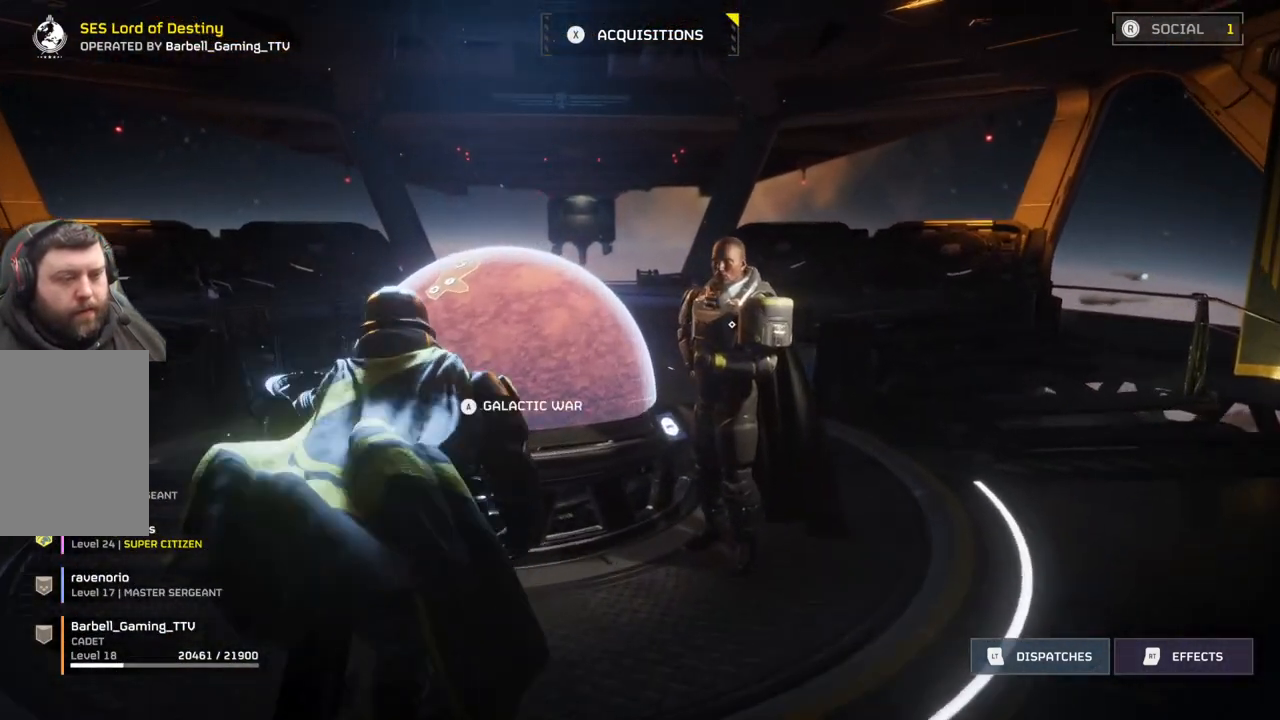
{"buttons": [], "left_stick": "center"}
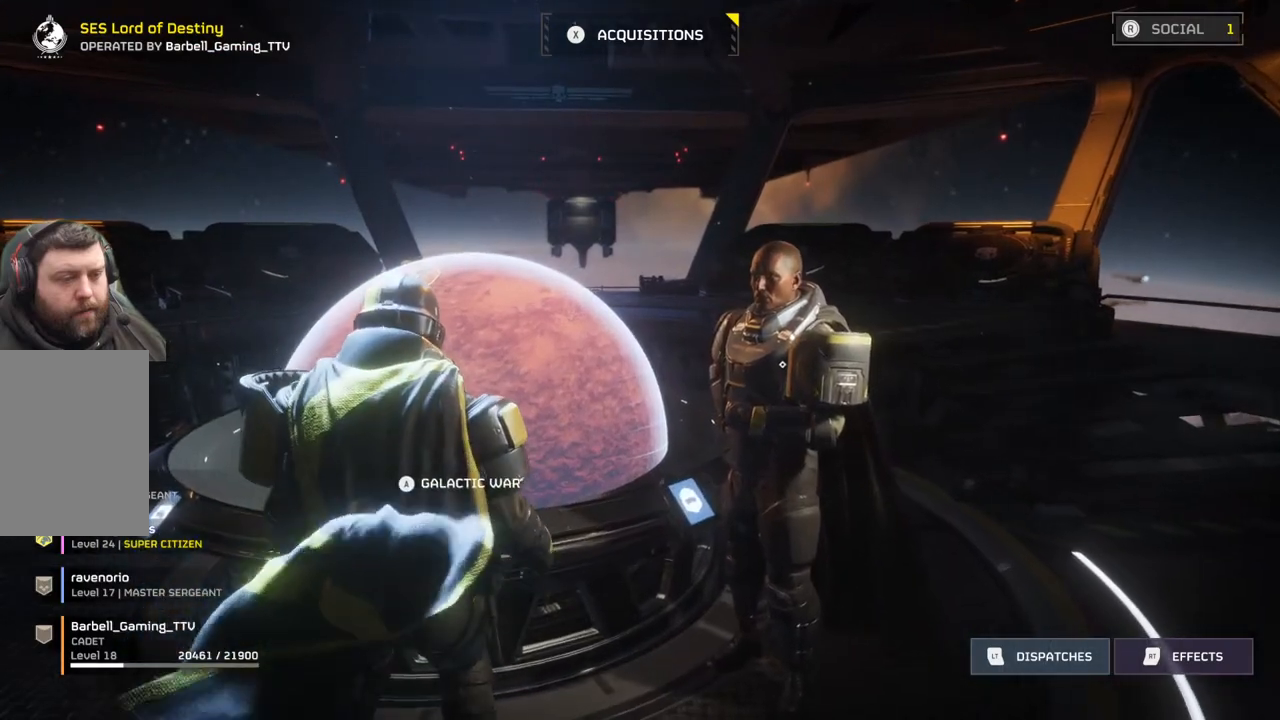
{"buttons": [], "left_stick": "center", "events": []}
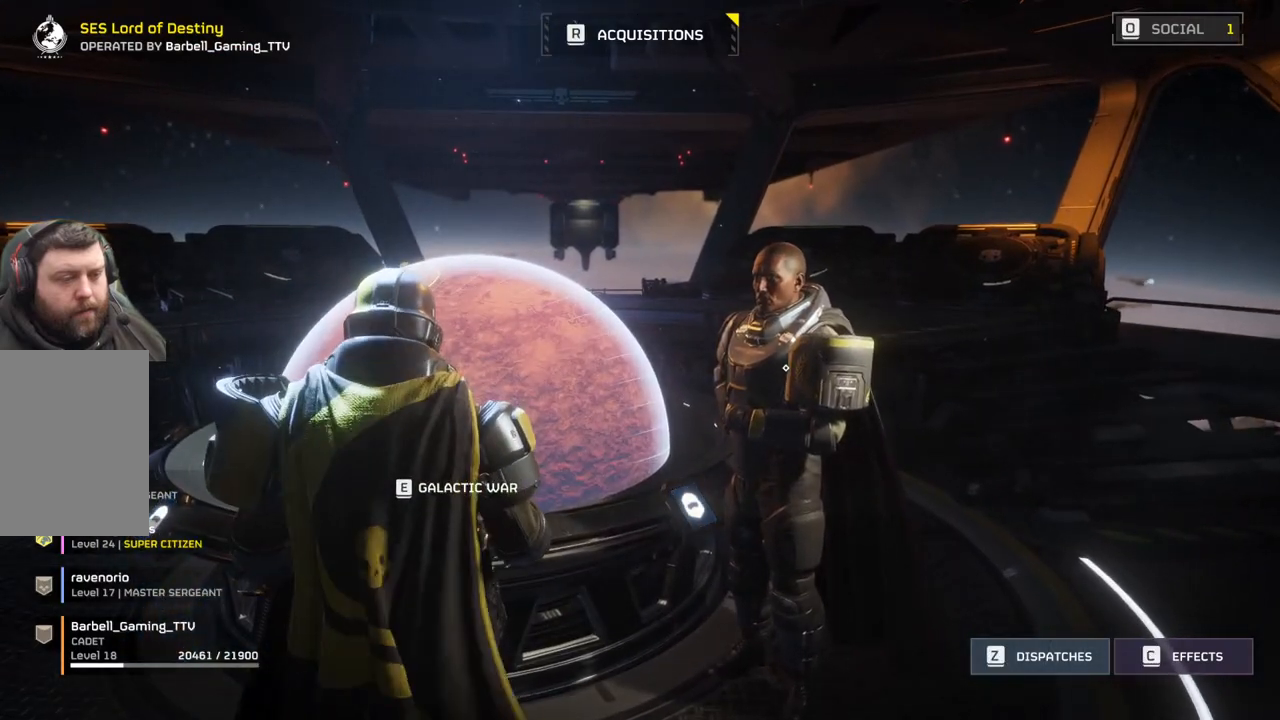
{"buttons": [], "left_stick": "center", "events": [[233, "DPAD_RIGHT", "down"], [300, "DPAD_RIGHT", "up"]]}